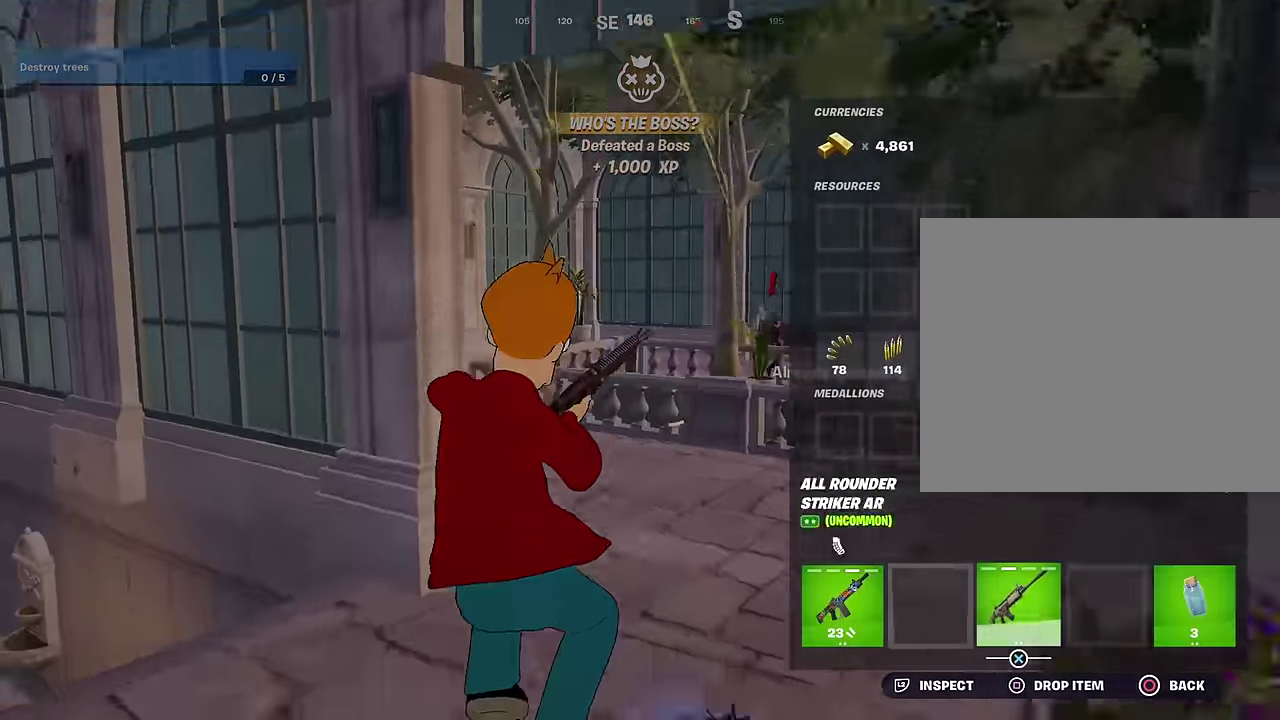
Gameplay with a controller (PlayStation layout); each line is a JSON object with the inputs held at the frame after it (dt_ms = milliseconds from this image to that frame). "events" lists button and stick changes between this image and that frame as [ms after this image, input, new state], when the widget could be followed in between. Not read: L1.
{"dt_ms": 300, "buttons": ["CIRCLE"], "left_stick": "center", "right_stick": "center", "events": [[17, "CROSS", "down"], [17, "DPAD_RIGHT", "up"], [100, "CROSS", "up"], [100, "DPAD_LEFT", "down"], [167, "CROSS", "down"], [167, "DPAD_LEFT", "up"], [233, "CROSS", "up"], [300, "CIRCLE", "down"]]}
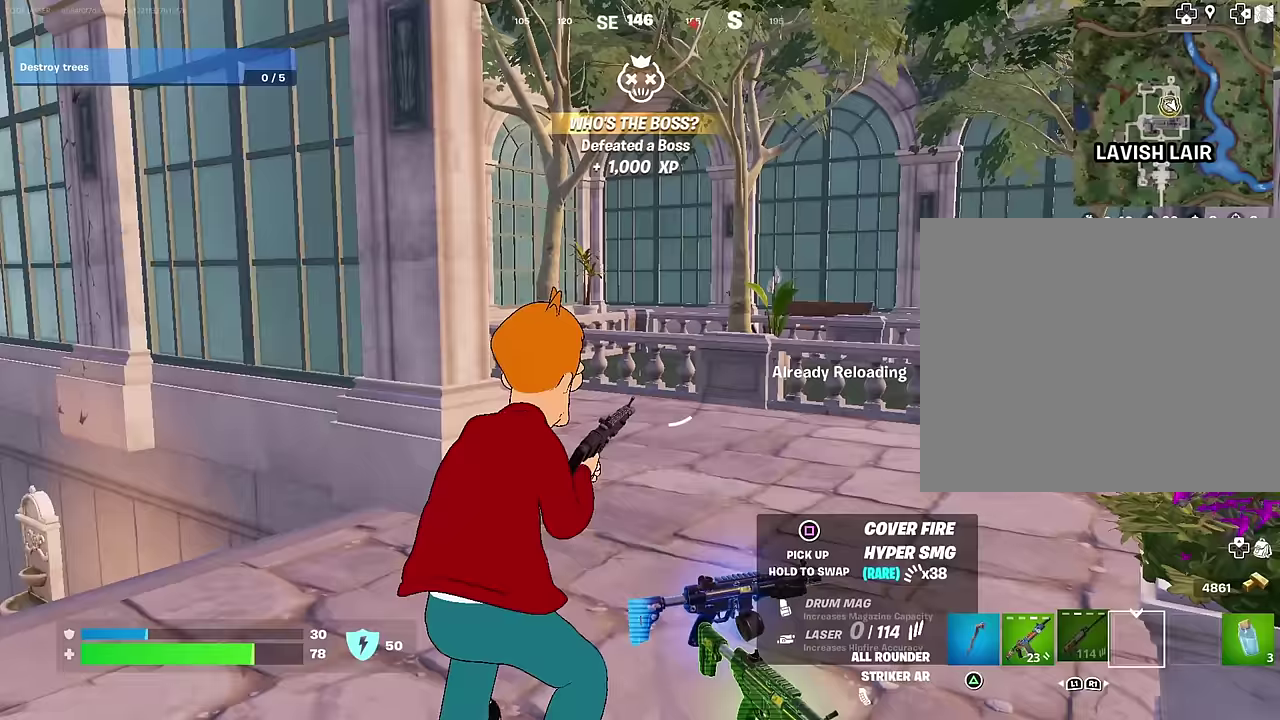
{"dt_ms": 700, "buttons": [], "left_stick": "down-right", "right_stick": "left", "events": [[50, "CIRCLE", "up"], [83, "left_stick", "right"], [150, "left_stick", "up-right"], [183, "right_stick", "right"], [200, "left_stick", "up"], [250, "left_stick", "up-left"], [333, "left_stick", "left"], [417, "left_stick", "up-left"], [517, "right_stick", "center"], [550, "left_stick", "up-right"], [583, "right_stick", "left"], [600, "left_stick", "right"], [650, "left_stick", "down-right"]]}
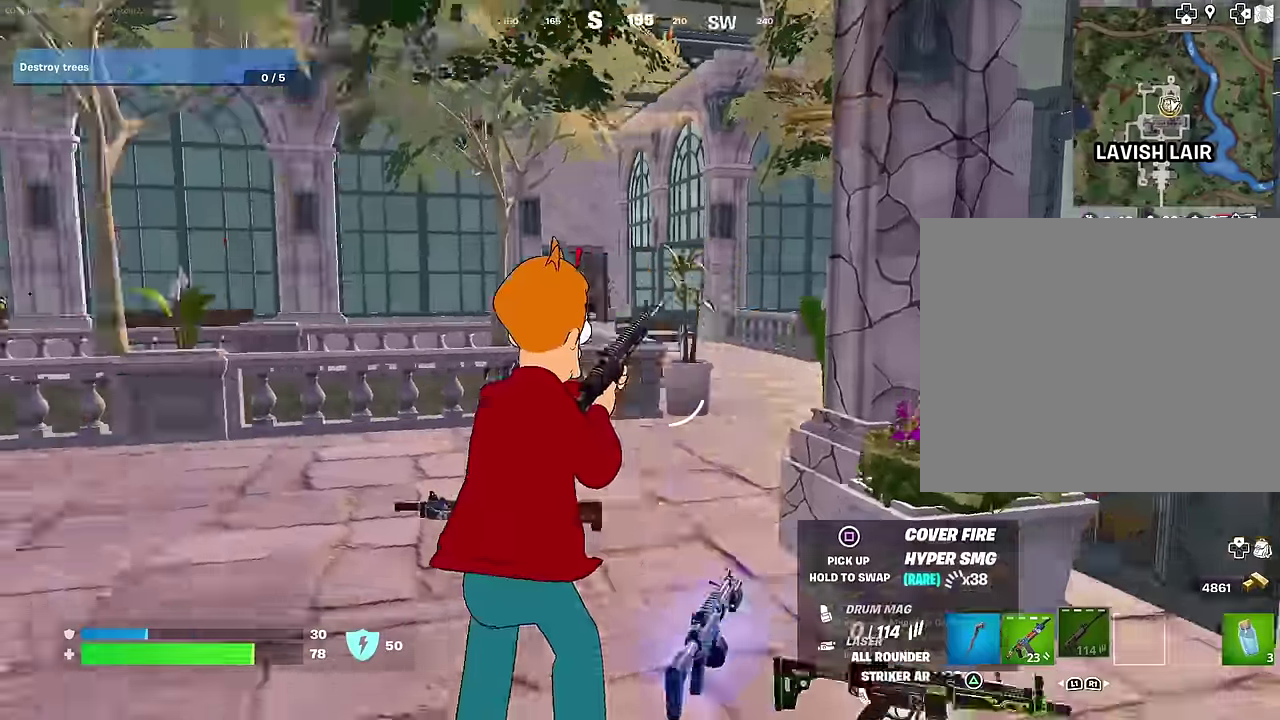
{"dt_ms": 300, "buttons": [], "left_stick": "down-right", "right_stick": "center", "events": [[133, "right_stick", "center"]]}
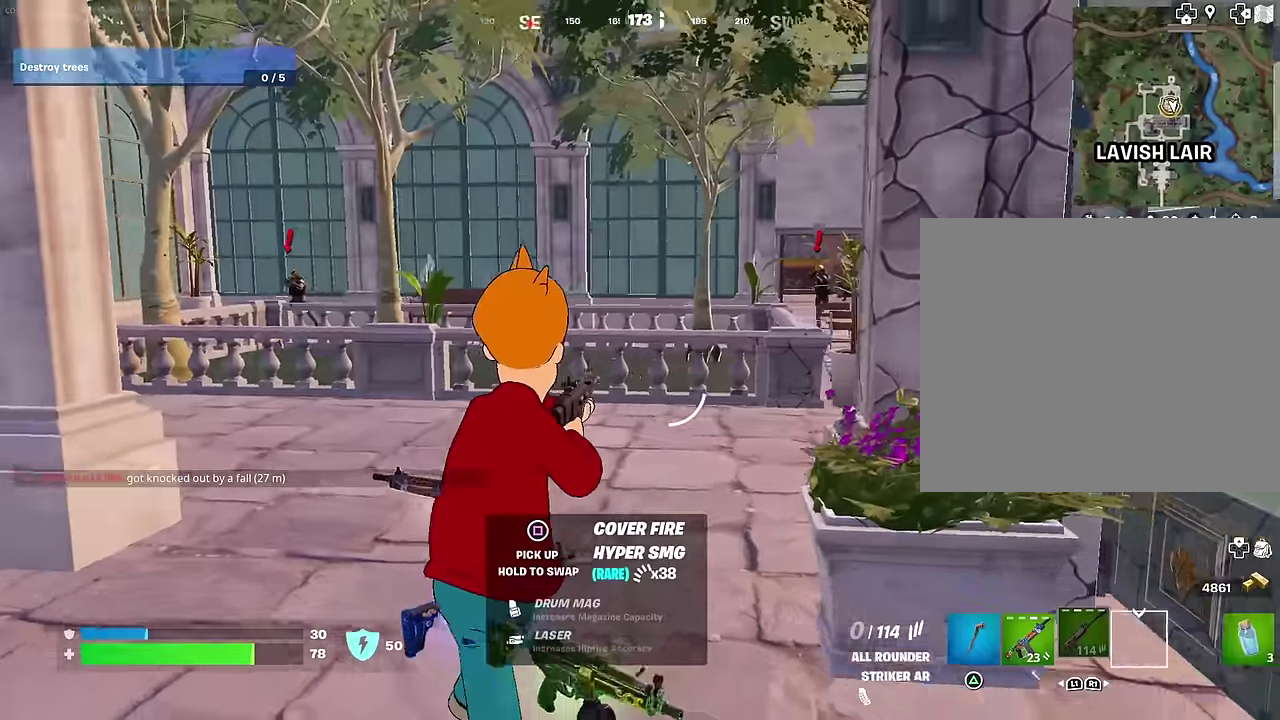
{"dt_ms": 700, "buttons": [], "left_stick": "up-left", "right_stick": "center", "events": [[17, "right_stick", "right"], [100, "left_stick", "right"], [150, "left_stick", "up-right"], [300, "right_stick", "center"], [417, "left_stick", "up"], [617, "left_stick", "up-left"]]}
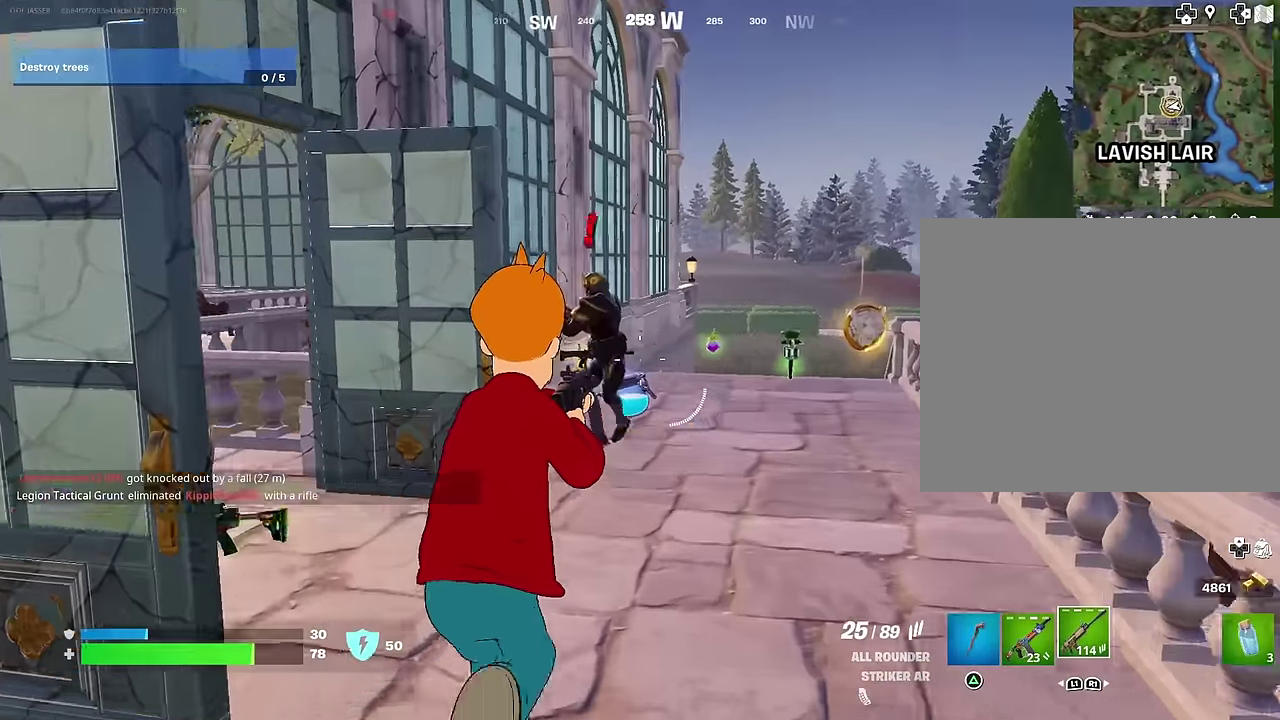
{"dt_ms": 300, "buttons": ["R2"], "left_stick": "center", "right_stick": "center"}
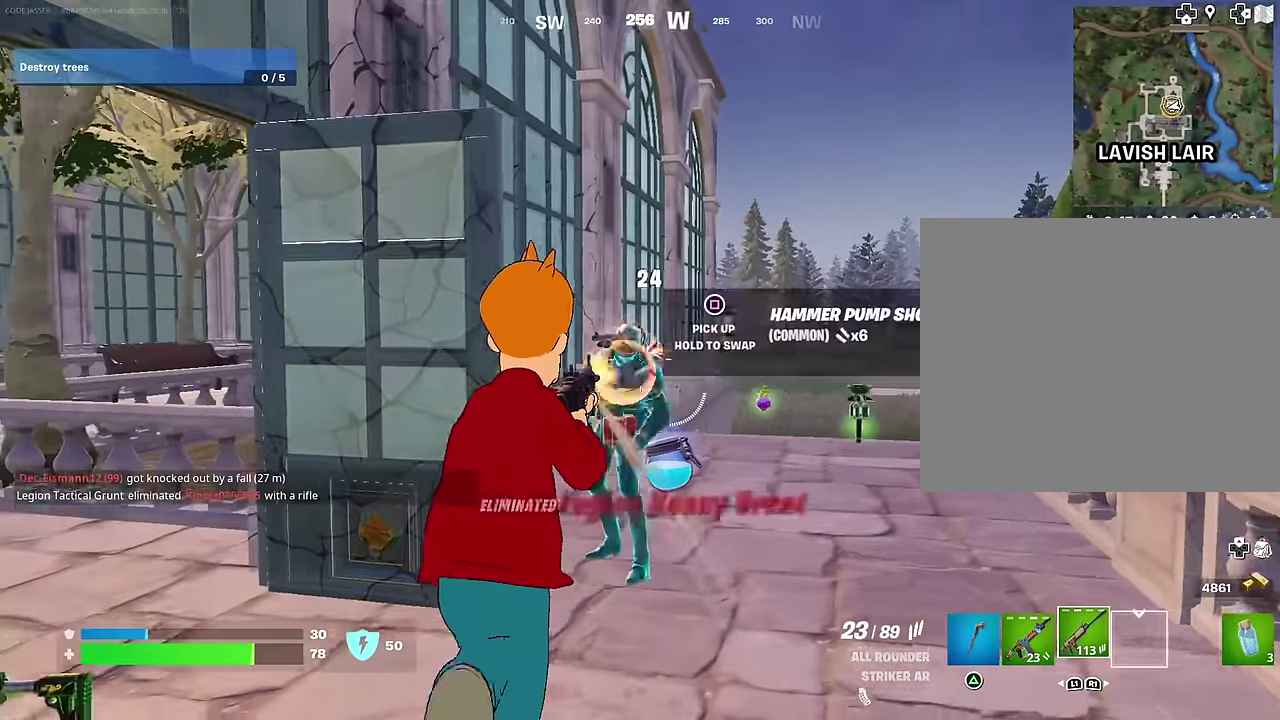
{"dt_ms": 900, "buttons": [], "left_stick": "up", "right_stick": "center"}
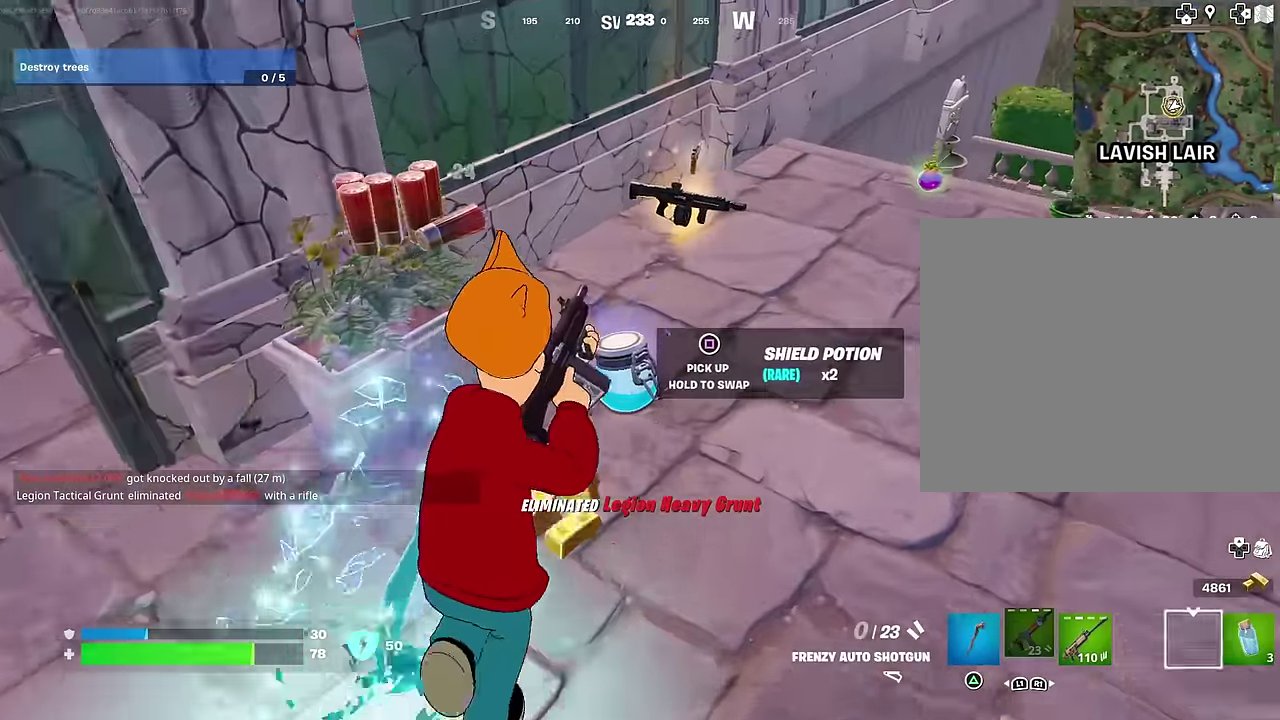
{"dt_ms": 300, "buttons": ["SQUARE"], "left_stick": "center", "right_stick": "center", "events": [[217, "SQUARE", "down"], [250, "left_stick", "center"]]}
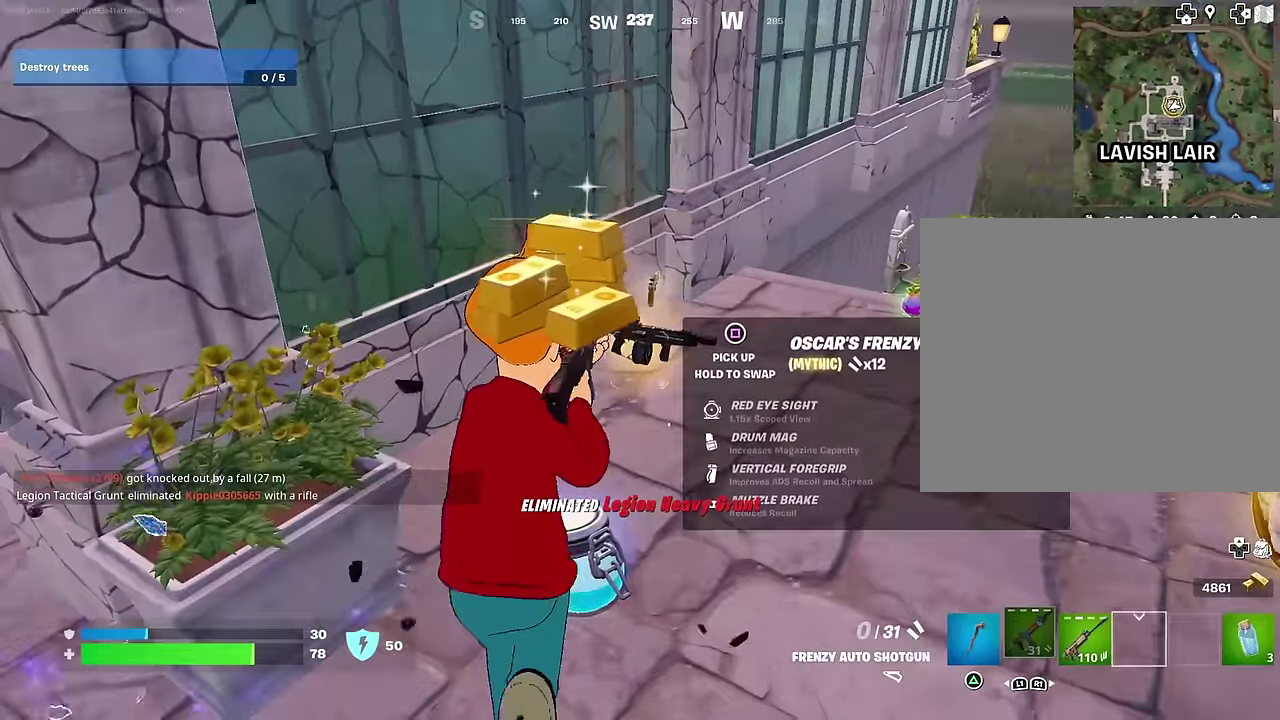
{"dt_ms": 500, "buttons": [], "left_stick": "down", "right_stick": "down", "events": [[267, "left_stick", "down-left"], [317, "SQUARE", "up"], [367, "TRIANGLE", "down"], [433, "TRIANGLE", "up"], [450, "right_stick", "down"], [467, "left_stick", "down"]]}
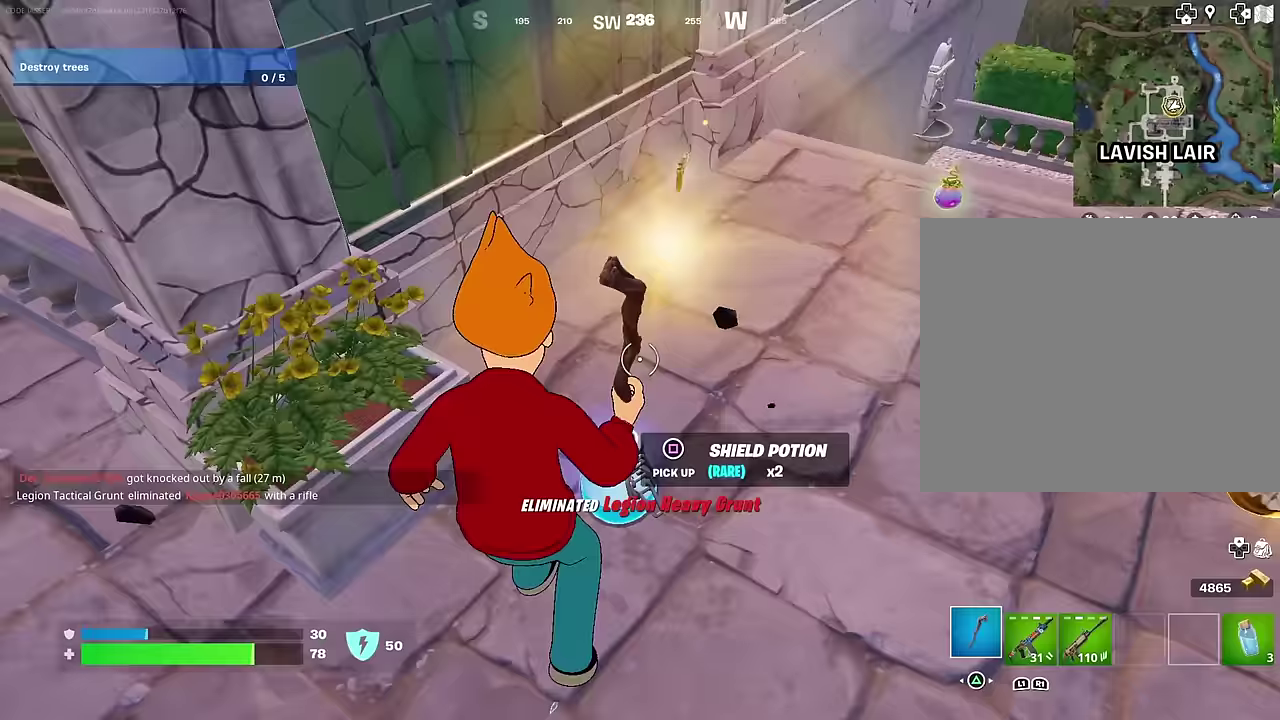
{"dt_ms": 300, "buttons": [], "left_stick": "right", "right_stick": "up-right", "events": [[100, "SQUARE", "down"], [100, "right_stick", "center"], [183, "SQUARE", "up"], [200, "left_stick", "down-right"], [267, "left_stick", "right"], [300, "right_stick", "up-right"]]}
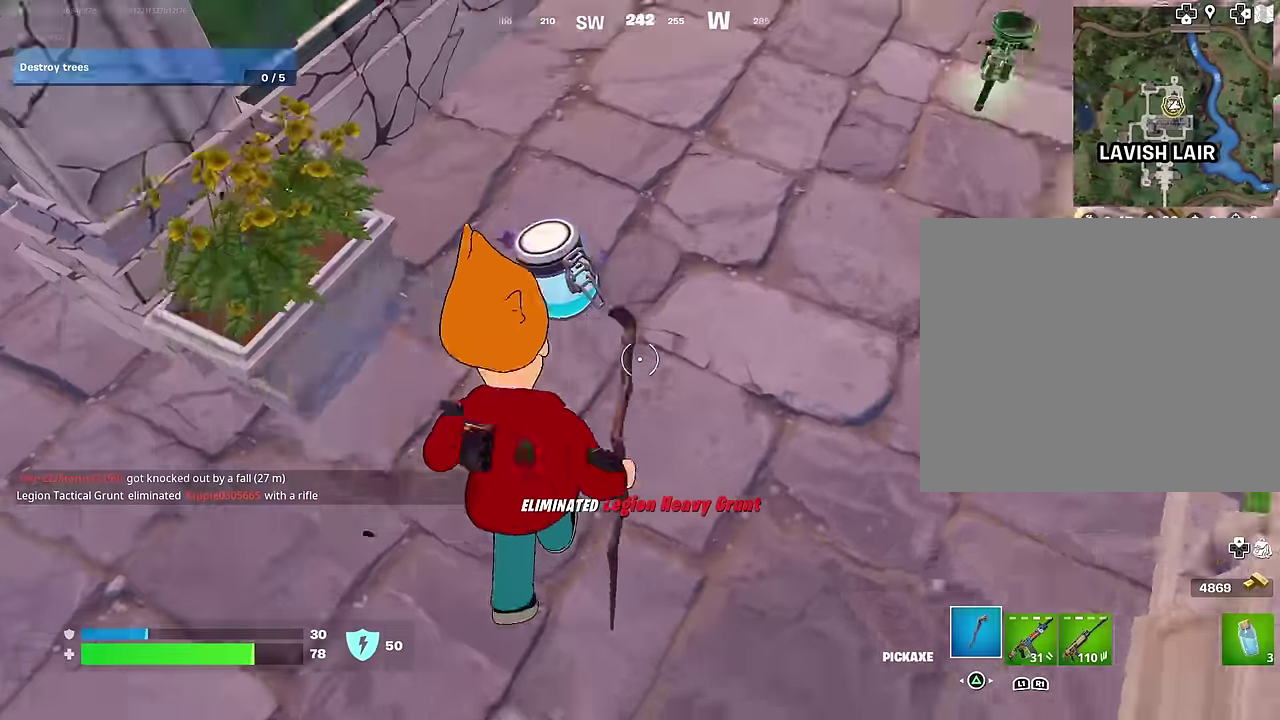
{"dt_ms": 700, "buttons": [], "left_stick": "up-left", "right_stick": "left", "events": [[50, "left_stick", "up-right"], [133, "left_stick", "center"], [183, "left_stick", "up-right"], [217, "right_stick", "center"], [267, "SQUARE", "down"], [267, "left_stick", "up"], [317, "left_stick", "up-left"], [350, "SQUARE", "up"], [483, "left_stick", "up"], [600, "right_stick", "left"], [667, "left_stick", "up-left"]]}
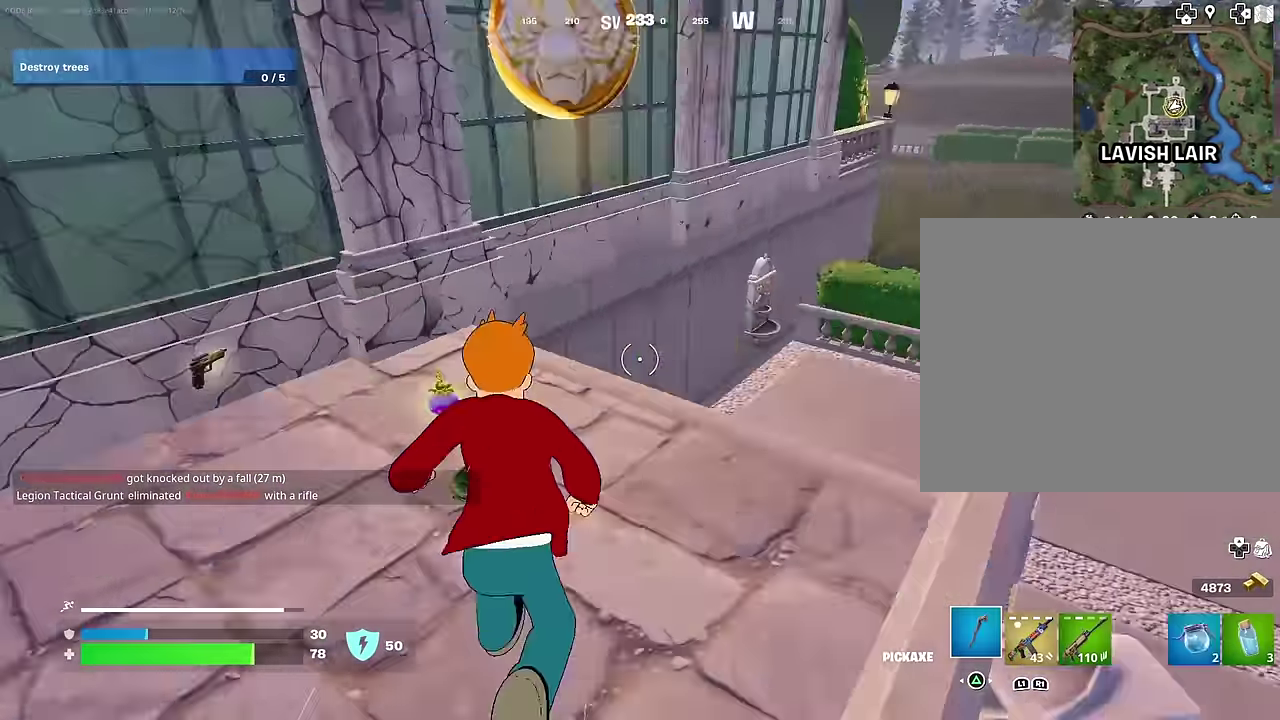
{"dt_ms": 300, "buttons": [], "left_stick": "up-right", "right_stick": "down-right", "events": [[17, "right_stick", "center"], [50, "left_stick", "left"], [67, "right_stick", "right"], [133, "left_stick", "up-left"], [217, "left_stick", "up-right"], [300, "right_stick", "down-right"]]}
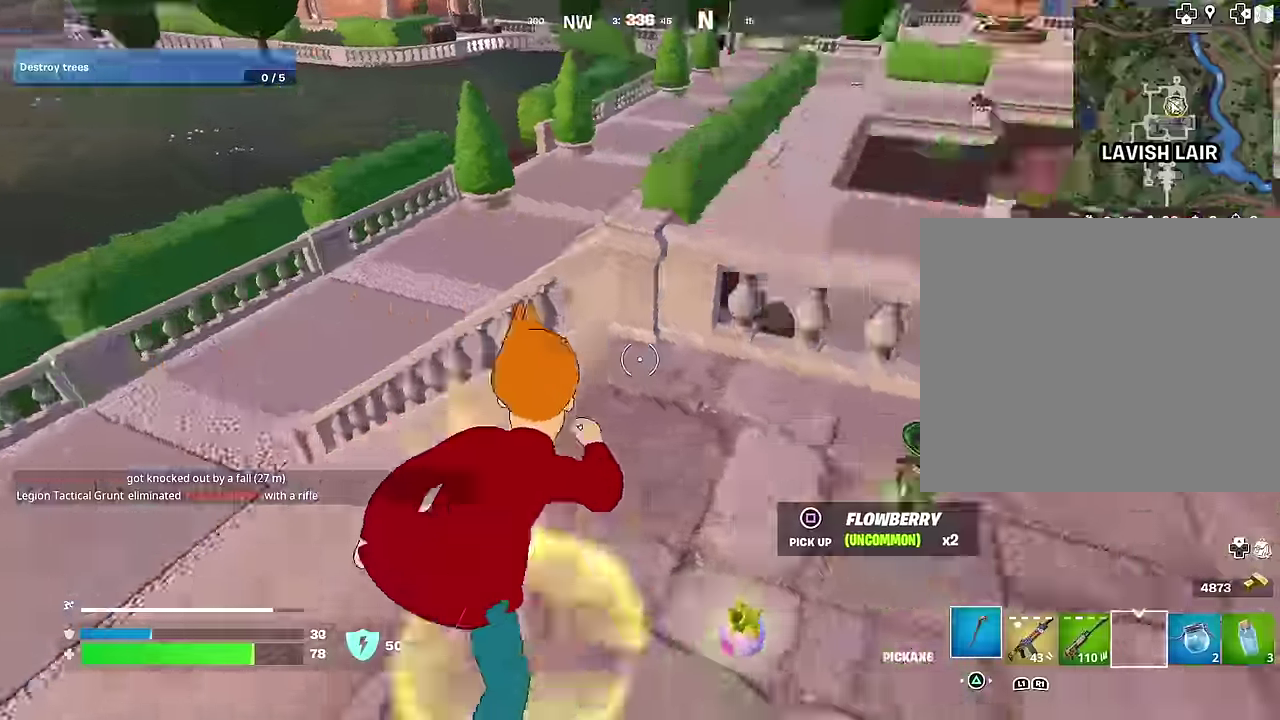
{"dt_ms": 900, "buttons": [], "left_stick": "left", "right_stick": "center", "events": [[50, "right_stick", "right"], [100, "CROSS", "down"], [200, "CROSS", "up"], [200, "left_stick", "up"], [233, "right_stick", "down"], [267, "left_stick", "up-left"], [300, "right_stick", "center"], [400, "left_stick", "left"], [617, "right_stick", "right"], [833, "right_stick", "center"]]}
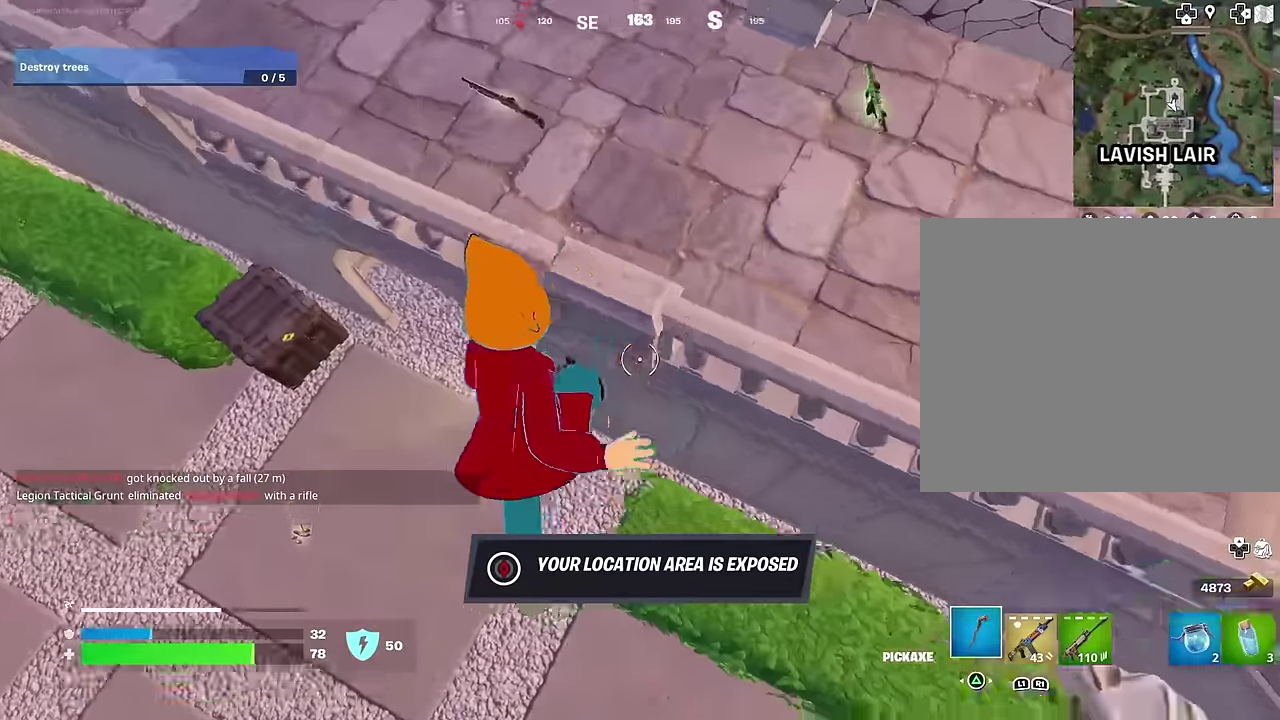
{"dt_ms": 300, "buttons": [], "left_stick": "up-left", "right_stick": "up", "events": [[50, "R1", "down"], [150, "R1", "up"], [217, "left_stick", "up-left"], [283, "right_stick", "up"]]}
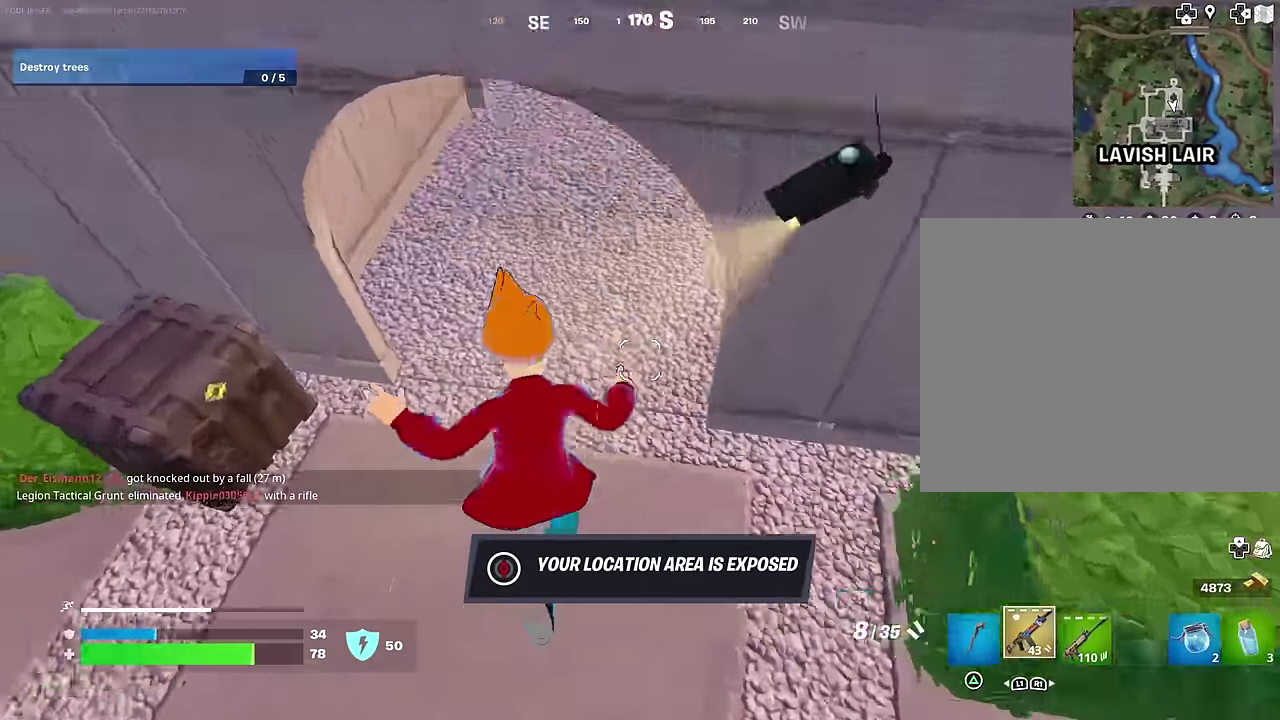
{"dt_ms": 700, "buttons": [], "left_stick": "up", "right_stick": "center", "events": [[133, "right_stick", "right"], [233, "right_stick", "center"], [283, "right_stick", "up-left"], [400, "left_stick", "up"], [400, "right_stick", "center"]]}
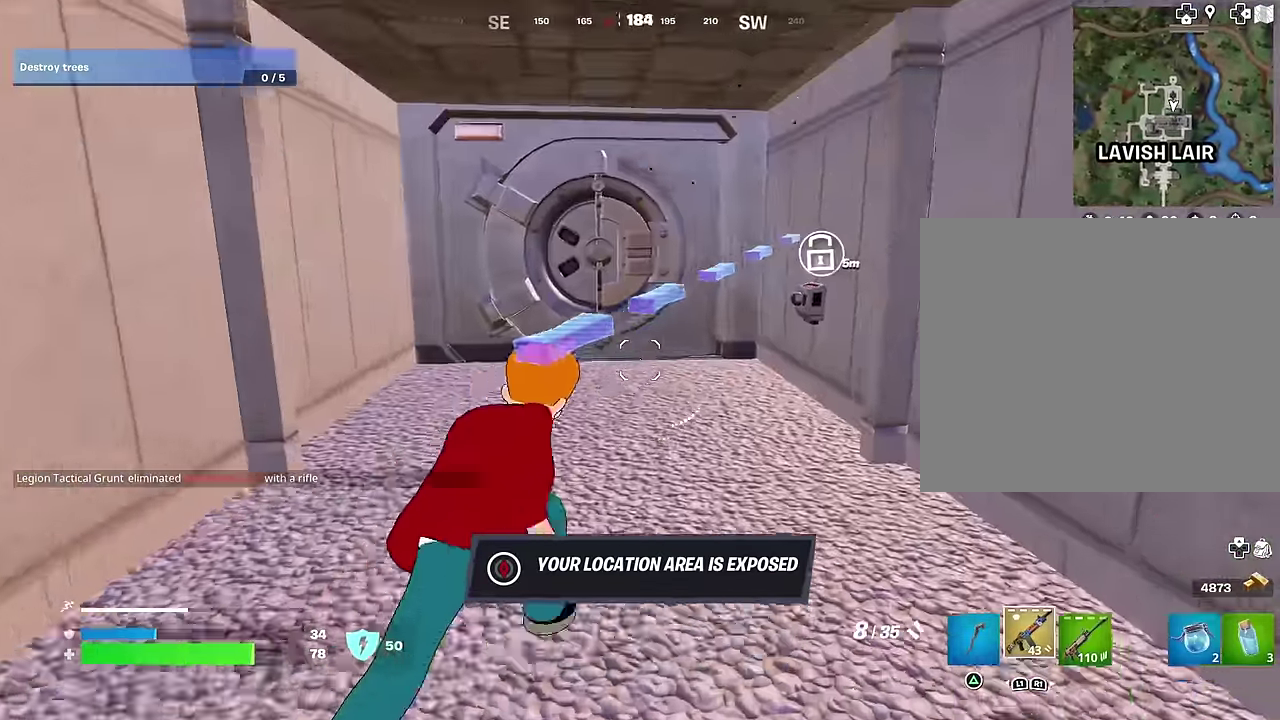
{"dt_ms": 300, "buttons": [], "left_stick": "up", "right_stick": "center", "events": []}
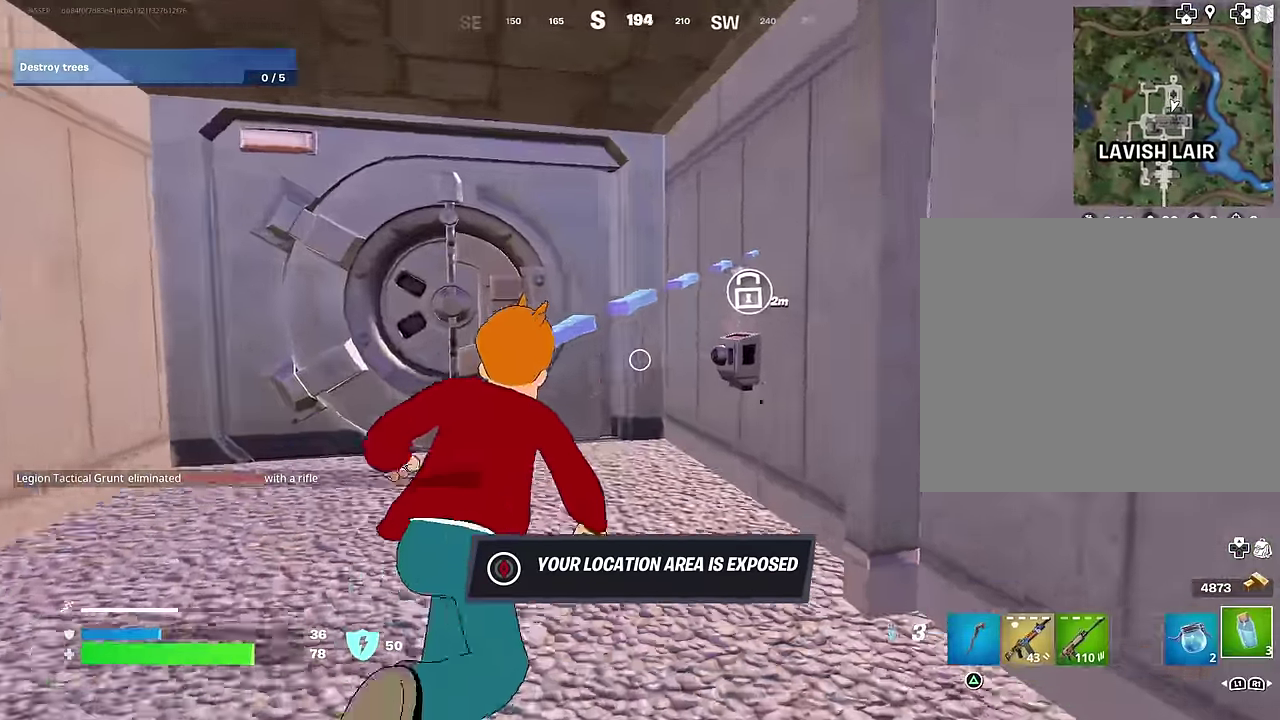
{"dt_ms": 700, "buttons": [], "left_stick": "center", "right_stick": "center", "events": [[67, "right_stick", "right"], [283, "left_stick", "up-left"], [333, "left_stick", "center"], [417, "right_stick", "center"], [433, "R2", "down"], [500, "R2", "up"], [617, "R2", "down"], [683, "R2", "up"]]}
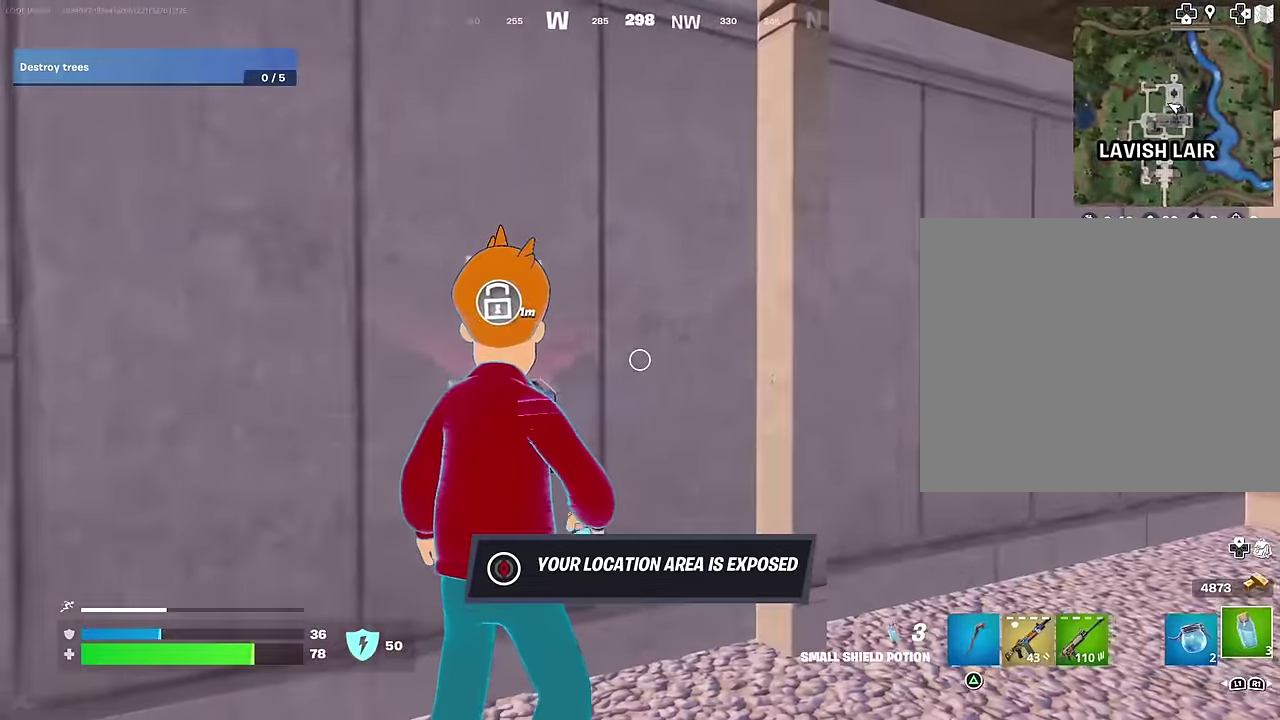
{"dt_ms": 300, "buttons": [], "left_stick": "center", "right_stick": "center", "events": [[50, "right_stick", "right"], [267, "right_stick", "center"]]}
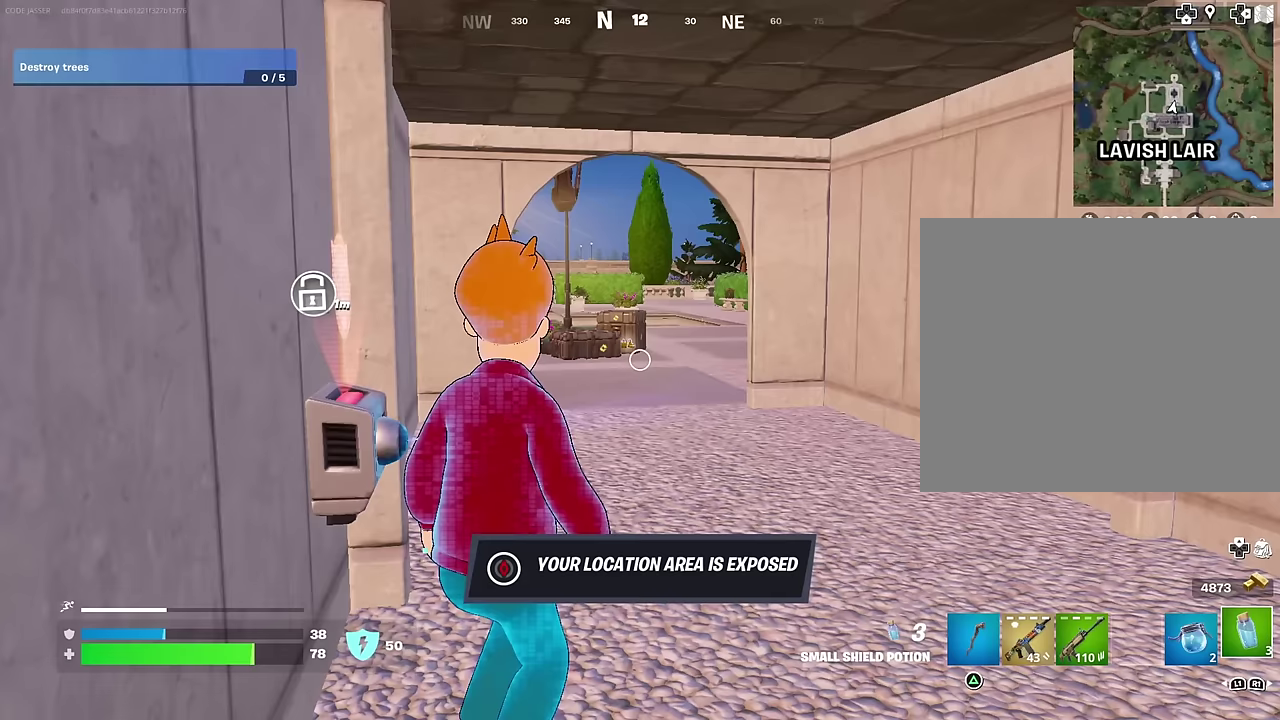
{"dt_ms": 500, "buttons": [], "left_stick": "center", "right_stick": "center", "events": [[117, "R2", "down"], [200, "R2", "up"]]}
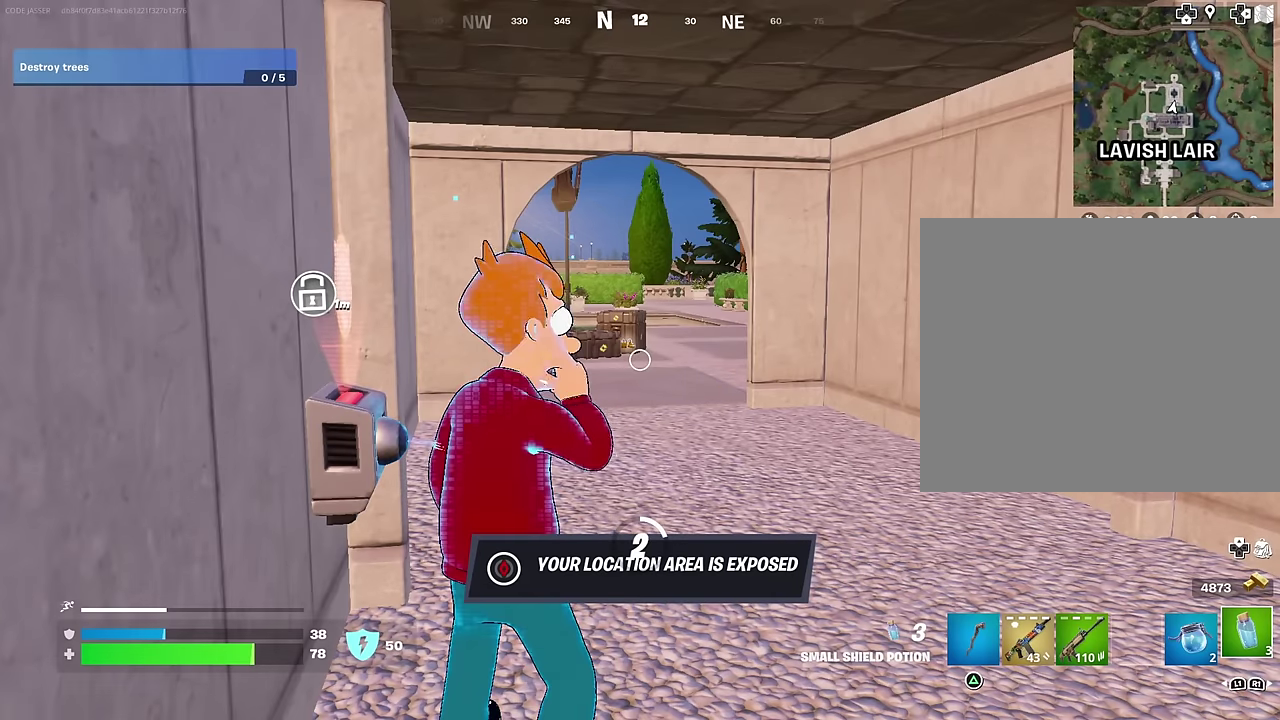
{"dt_ms": 500, "buttons": [], "left_stick": "center", "right_stick": "center", "events": []}
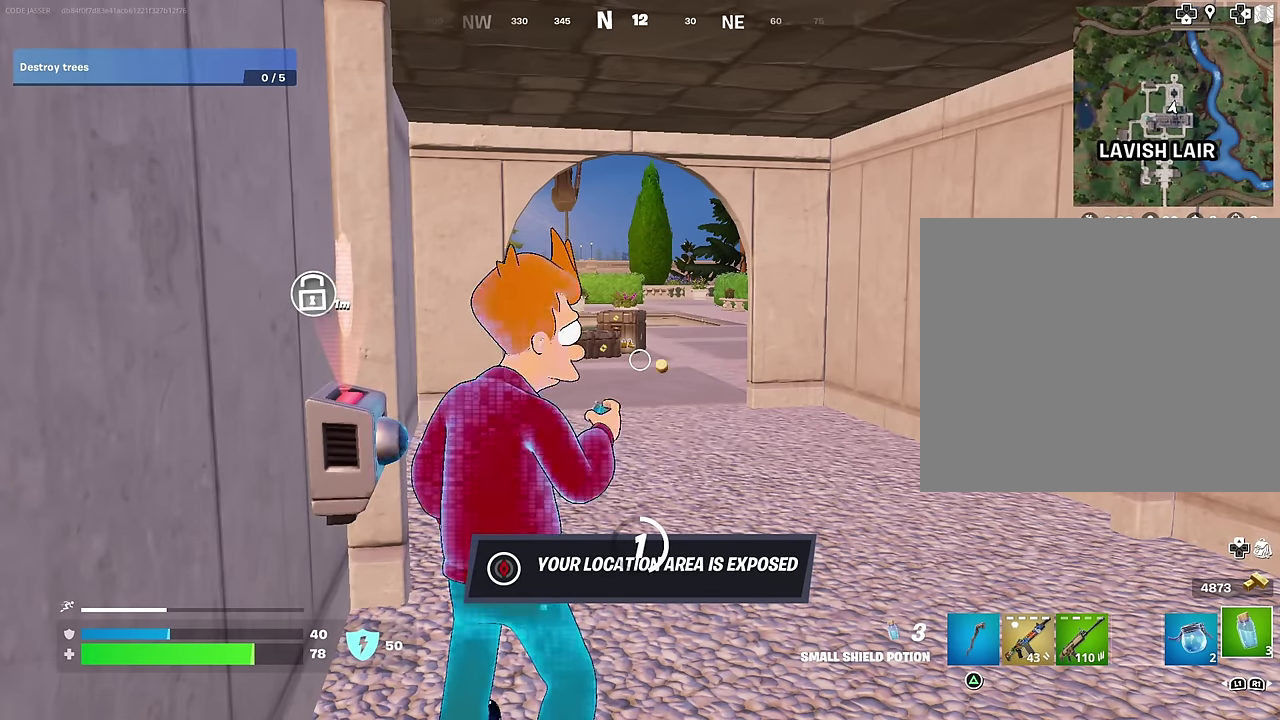
{"dt_ms": 500, "buttons": [], "left_stick": "center", "right_stick": "center", "events": []}
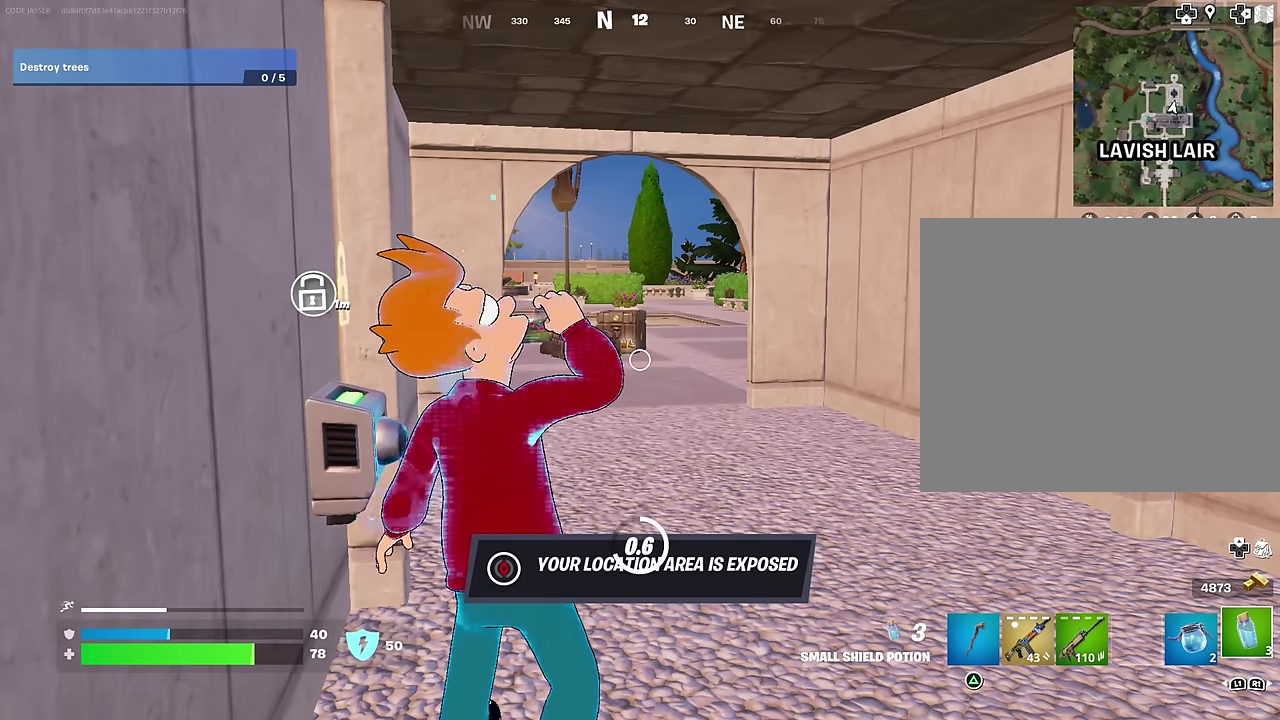
{"dt_ms": 500, "buttons": [], "left_stick": "center", "right_stick": "center", "events": []}
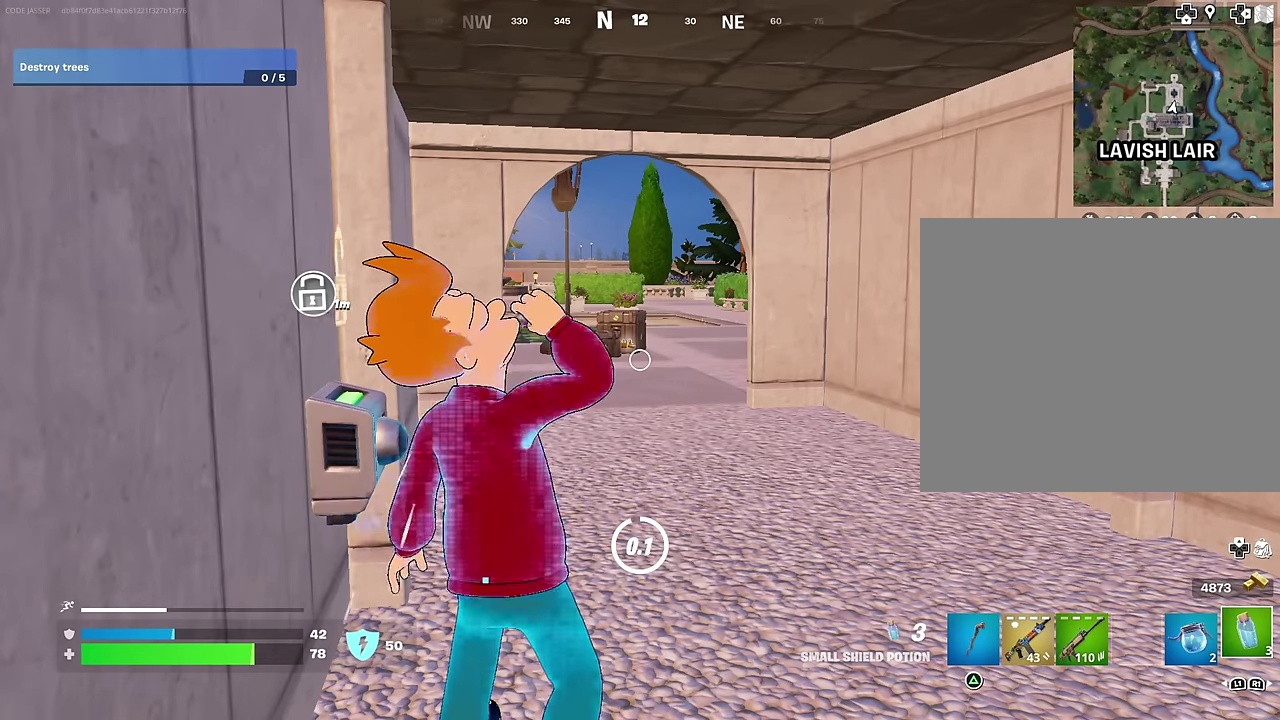
{"dt_ms": 500, "buttons": [], "left_stick": "center", "right_stick": "center", "events": []}
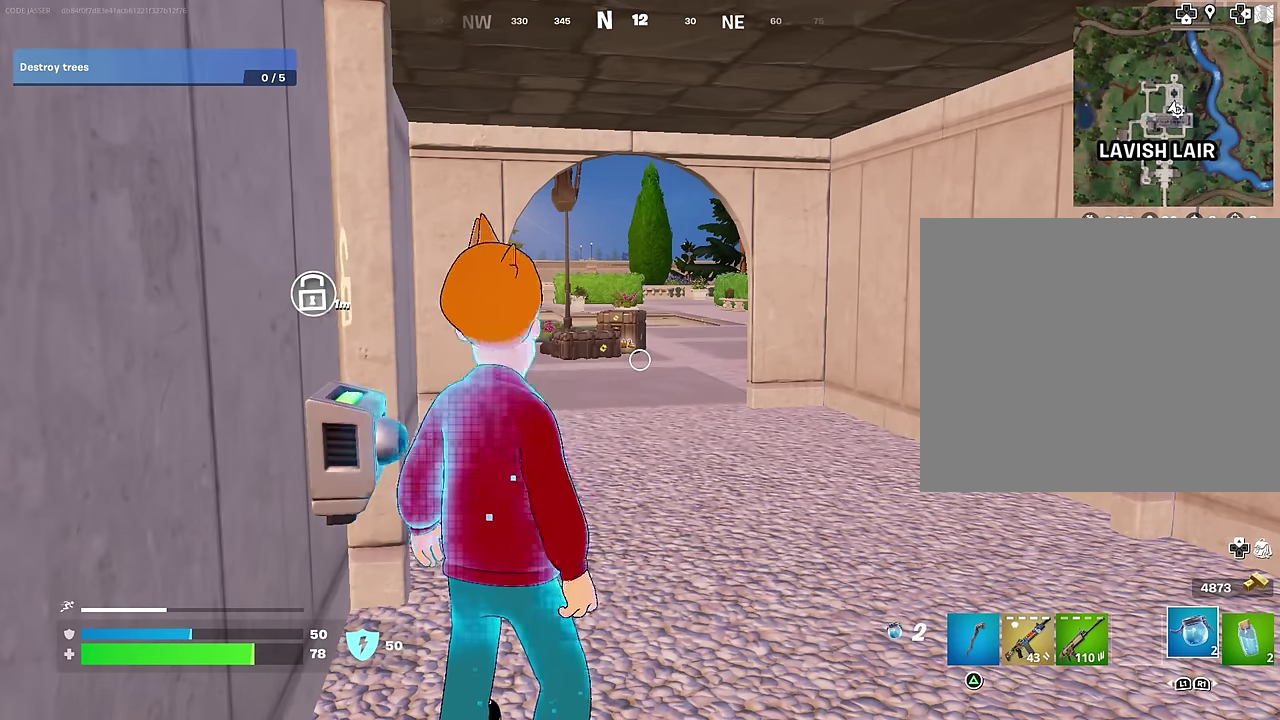
{"dt_ms": 500, "buttons": [], "left_stick": "center", "right_stick": "center", "events": [[267, "R2", "down"], [333, "R2", "up"]]}